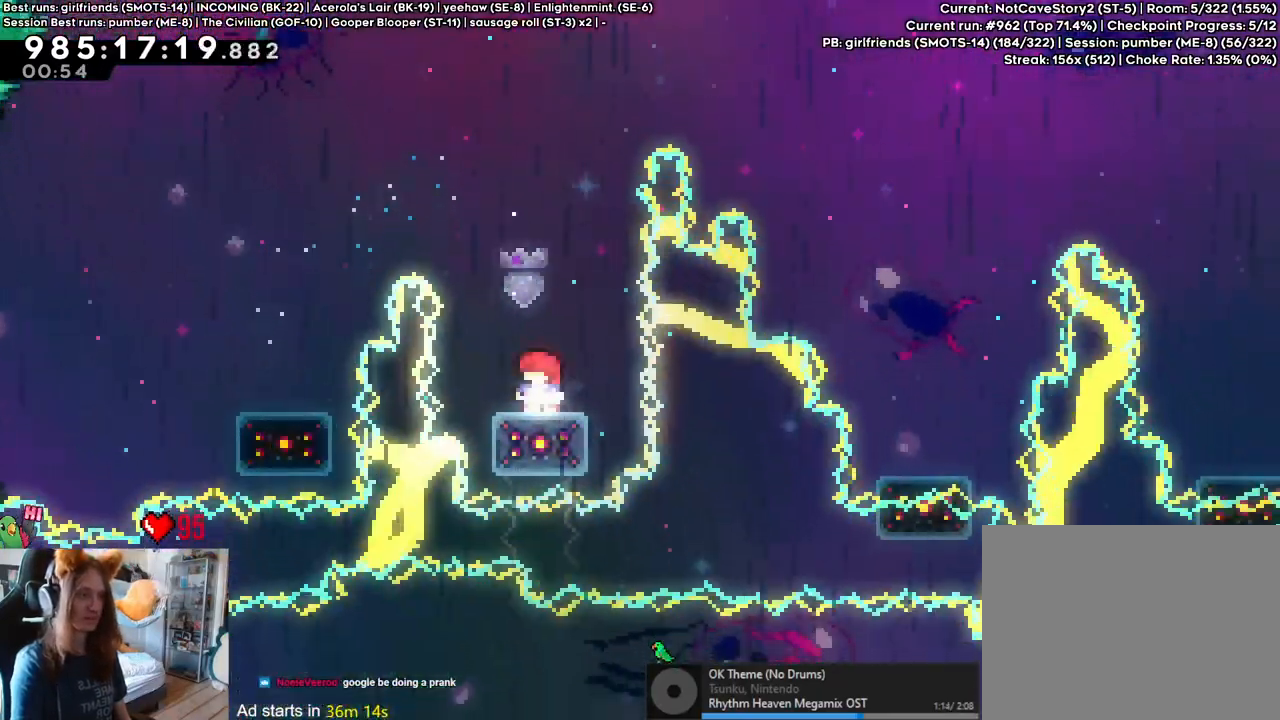
Gameplay with a controller (Nintendo layout); each line is a JSON object with the inputs held at the frame after it. "events" lists button and stick changes between this image and that frame as [ms after this image, input, new state], when the widget could be followed in between. Not read: HOME L1 L2 L3 R1 R3.
{"buttons": [], "left_stick": "down", "right_stick": "center", "events": [[300, "left_stick", "down"], [350, "Y", "down"], [467, "Y", "up"]]}
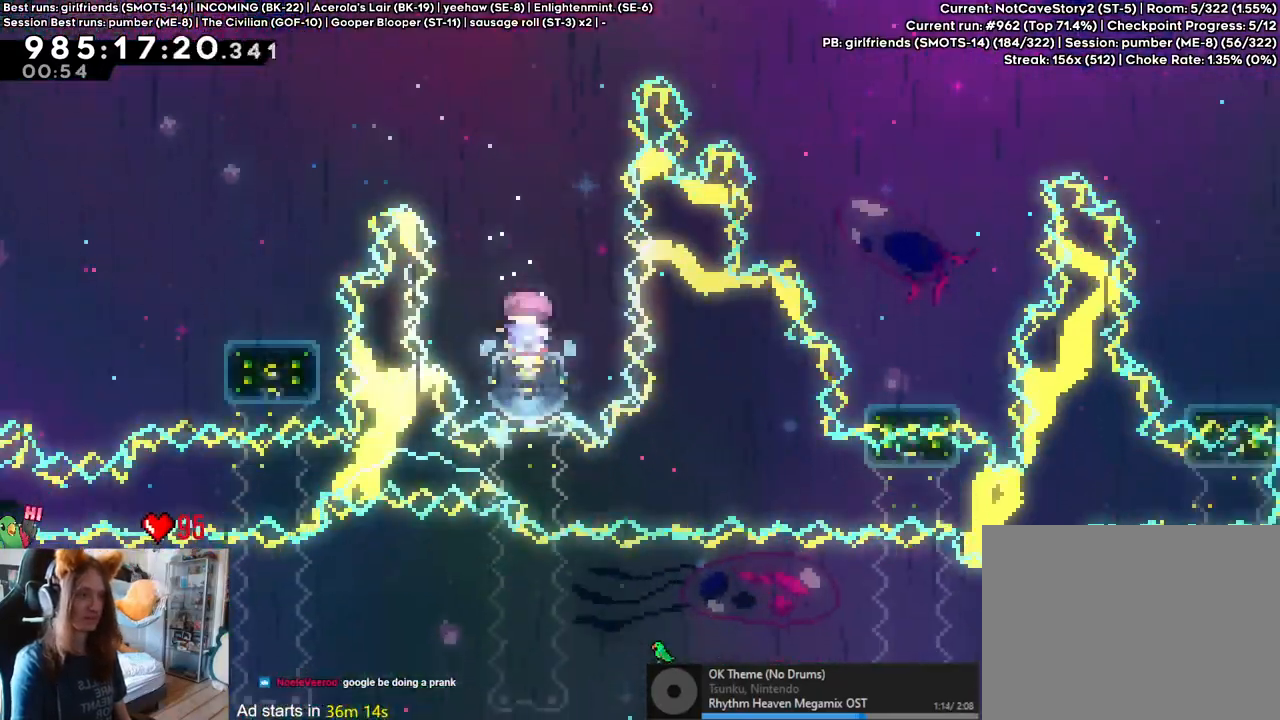
{"buttons": ["B", "Y"], "left_stick": "right", "right_stick": "center", "events": [[50, "B", "down"], [50, "left_stick", "center"], [400, "left_stick", "right"], [500, "Y", "down"]]}
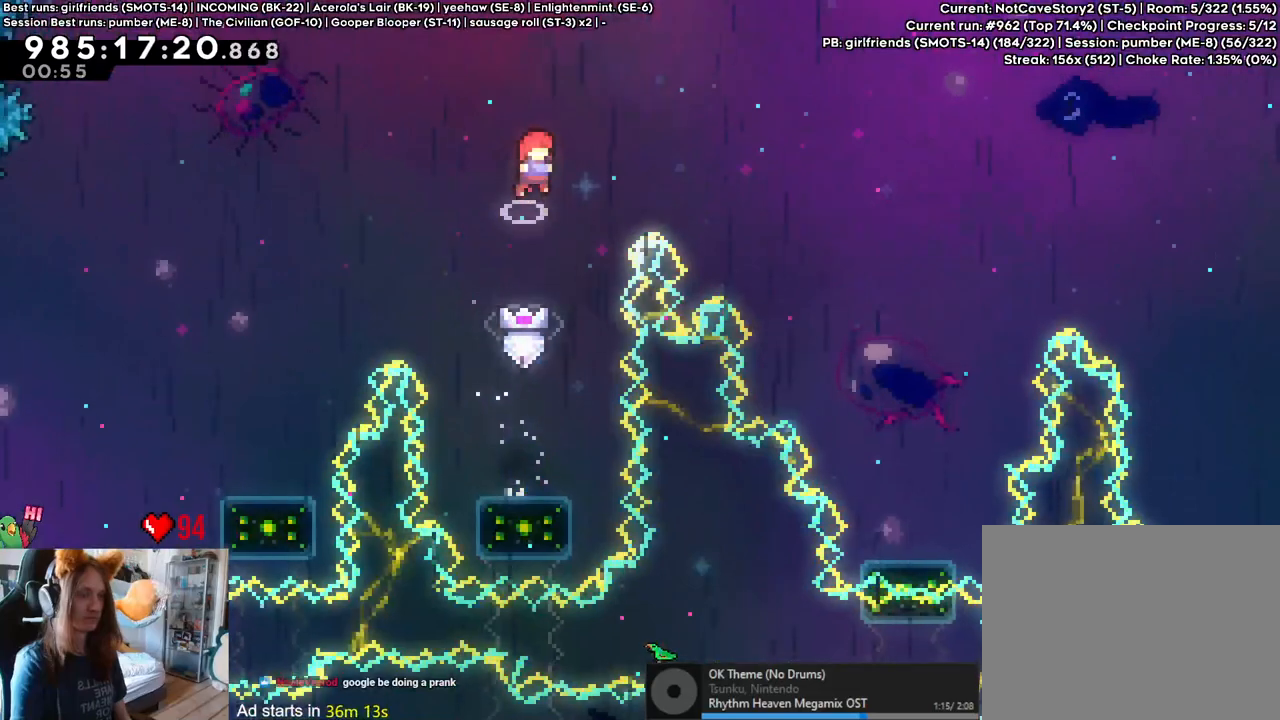
{"buttons": [], "left_stick": "right", "right_stick": "center", "events": [[17, "X", "down"], [117, "X", "up"], [150, "B", "up"], [167, "Y", "up"]]}
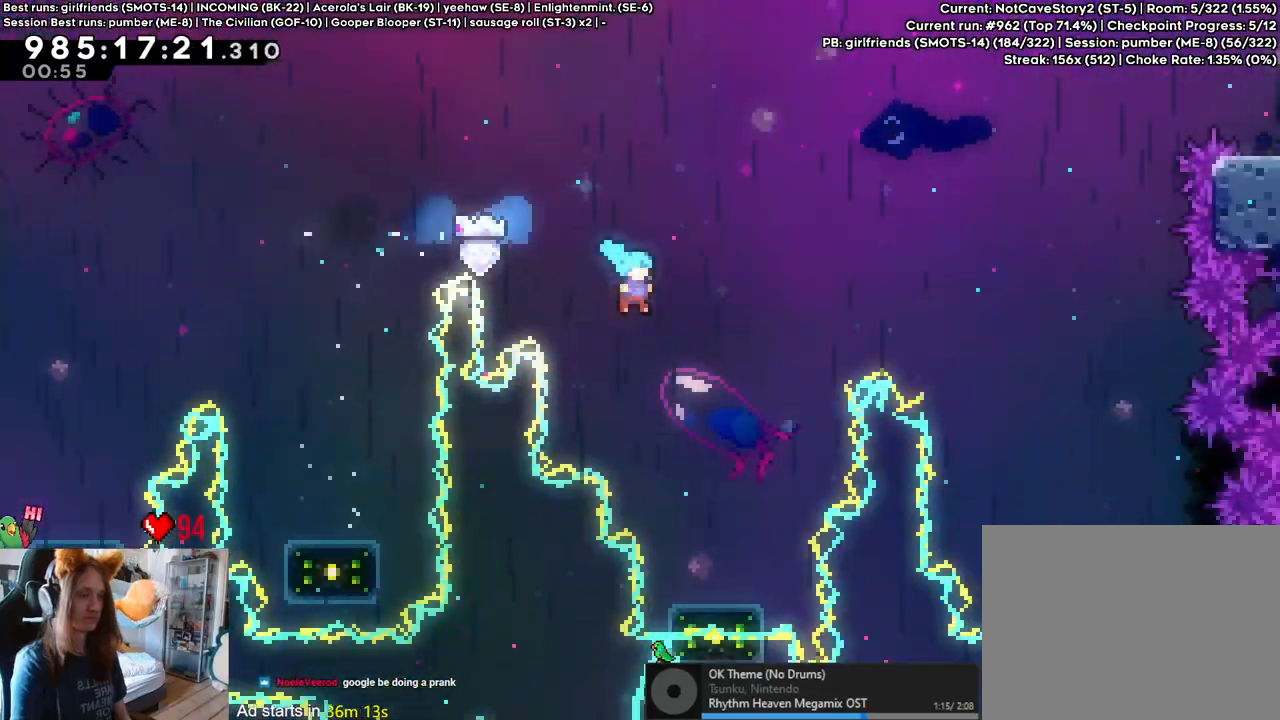
{"buttons": ["Y"], "left_stick": "down", "right_stick": "center", "events": [[83, "R2", "down"], [117, "left_stick", "center"], [317, "left_stick", "down"], [350, "R2", "up"], [400, "Y", "down"]]}
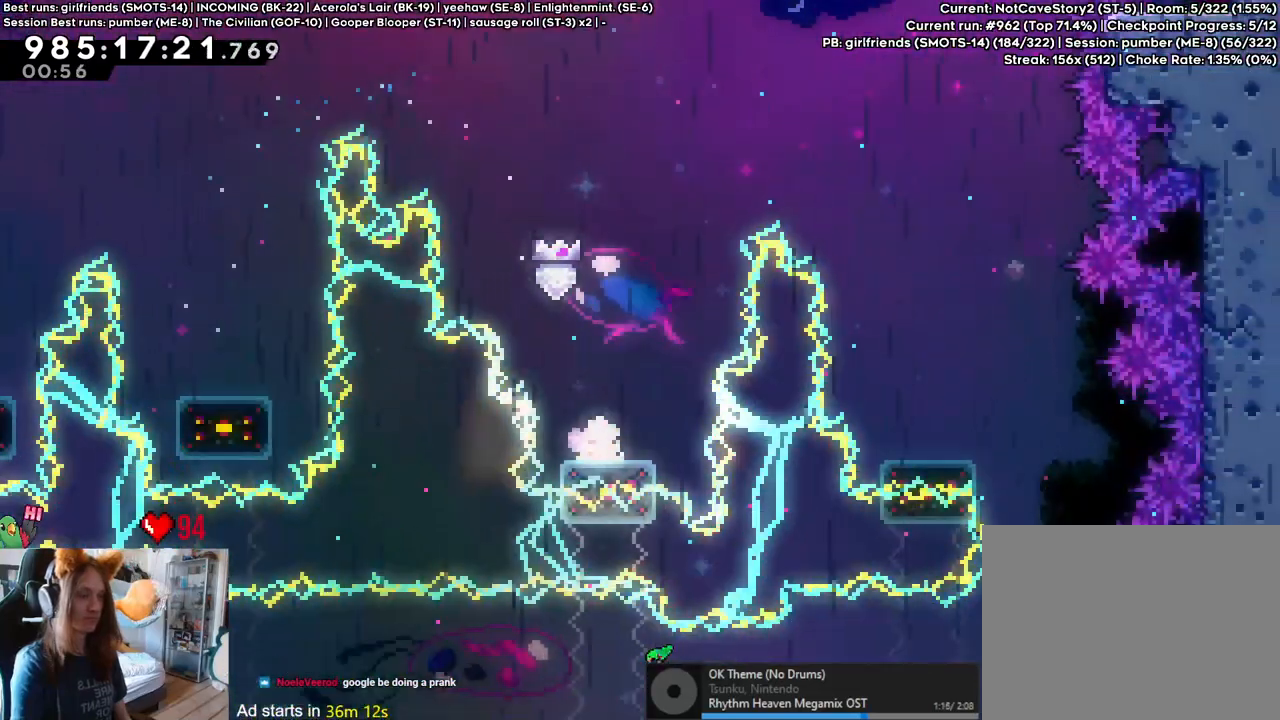
{"buttons": ["B"], "left_stick": "center", "right_stick": "center", "events": [[50, "Y", "up"], [133, "left_stick", "center"], [233, "B", "down"]]}
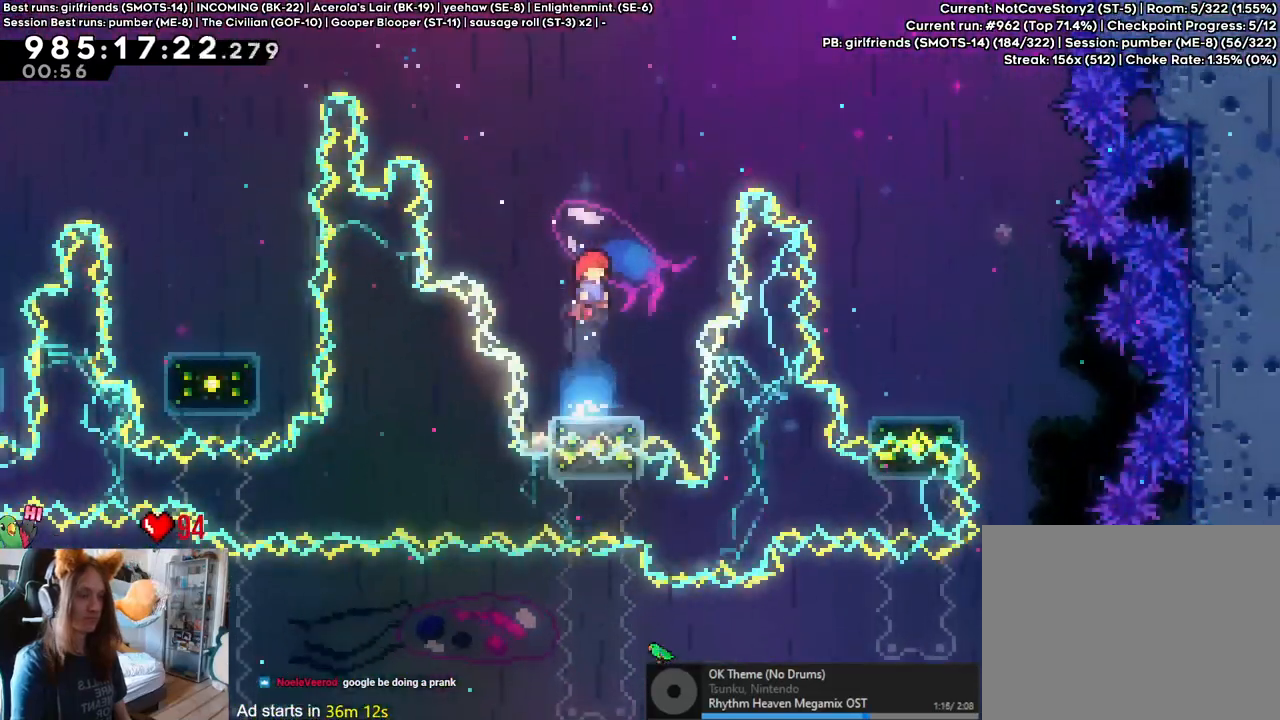
{"buttons": [], "left_stick": "right", "right_stick": "center", "events": [[17, "left_stick", "up-right"], [67, "Y", "down"], [233, "Y", "up"], [250, "B", "up"], [383, "left_stick", "right"]]}
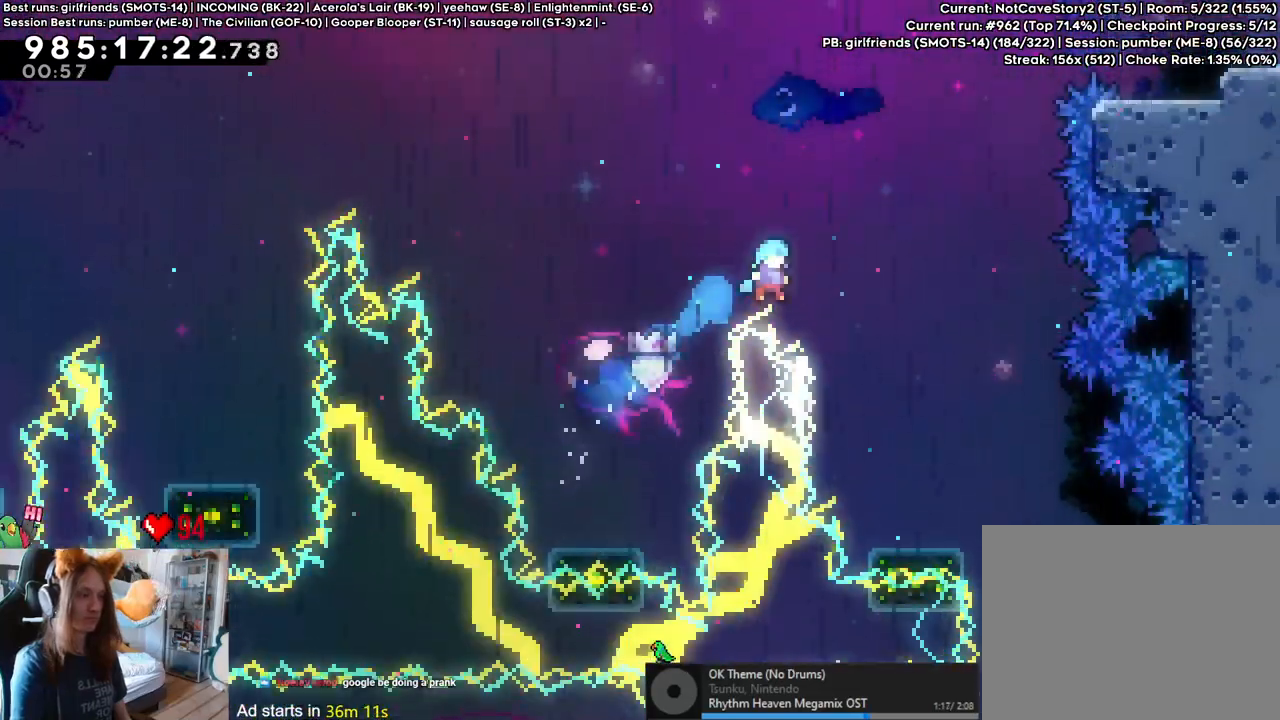
{"buttons": [], "left_stick": "center", "right_stick": "center", "events": [[383, "left_stick", "center"]]}
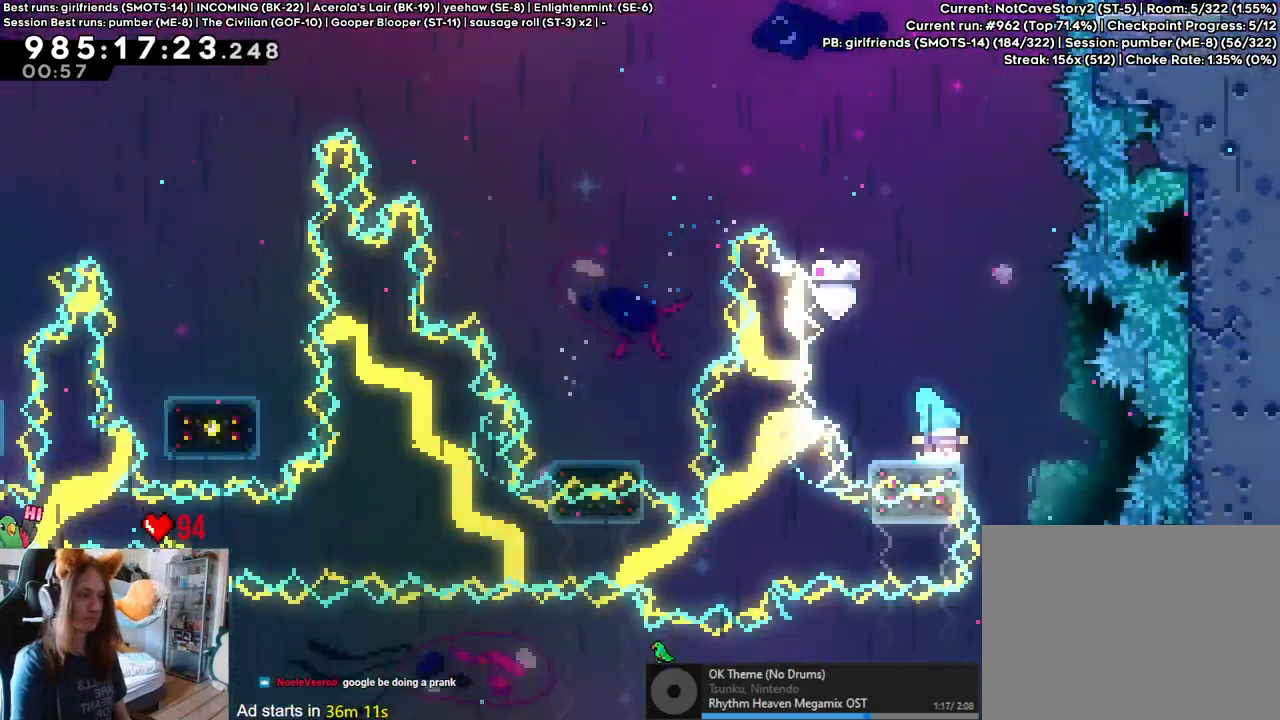
{"buttons": ["B"], "left_stick": "center", "right_stick": "center", "events": [[233, "left_stick", "down"], [300, "Y", "down"], [400, "Y", "up"], [483, "left_stick", "center"], [500, "B", "down"]]}
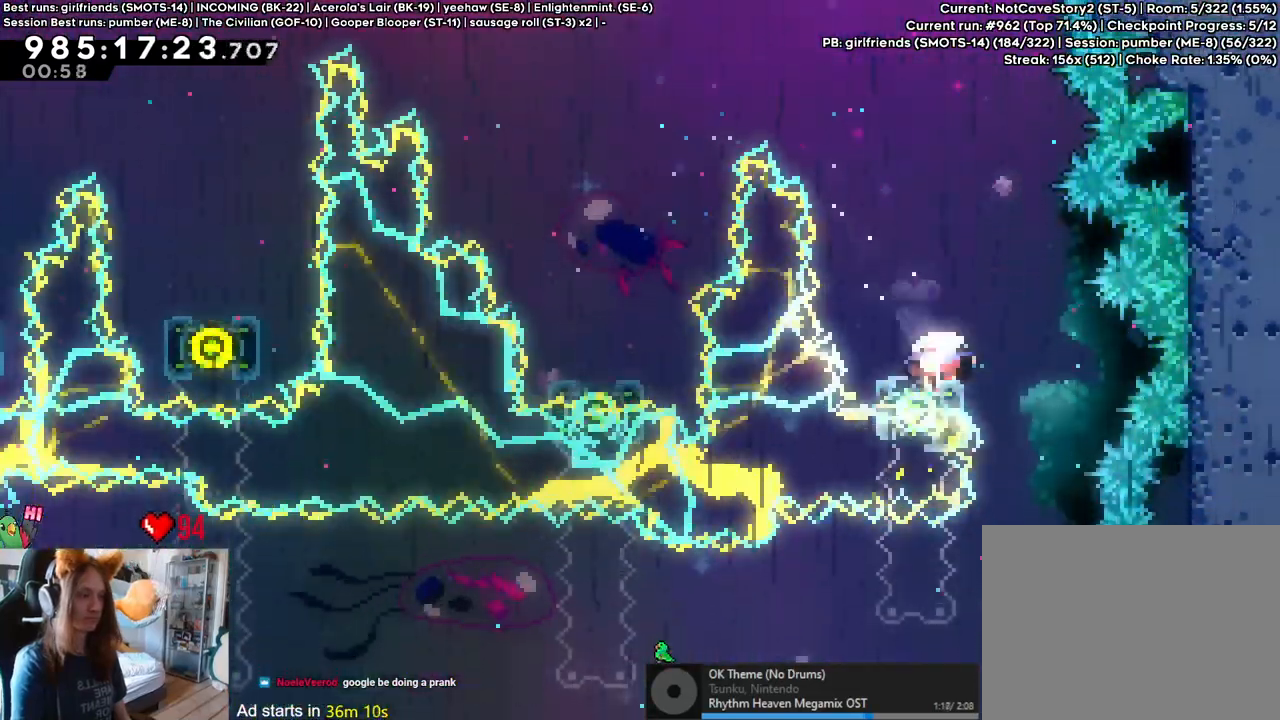
{"buttons": ["B"], "left_stick": "up", "right_stick": "center", "events": [[217, "left_stick", "right"], [500, "left_stick", "up"]]}
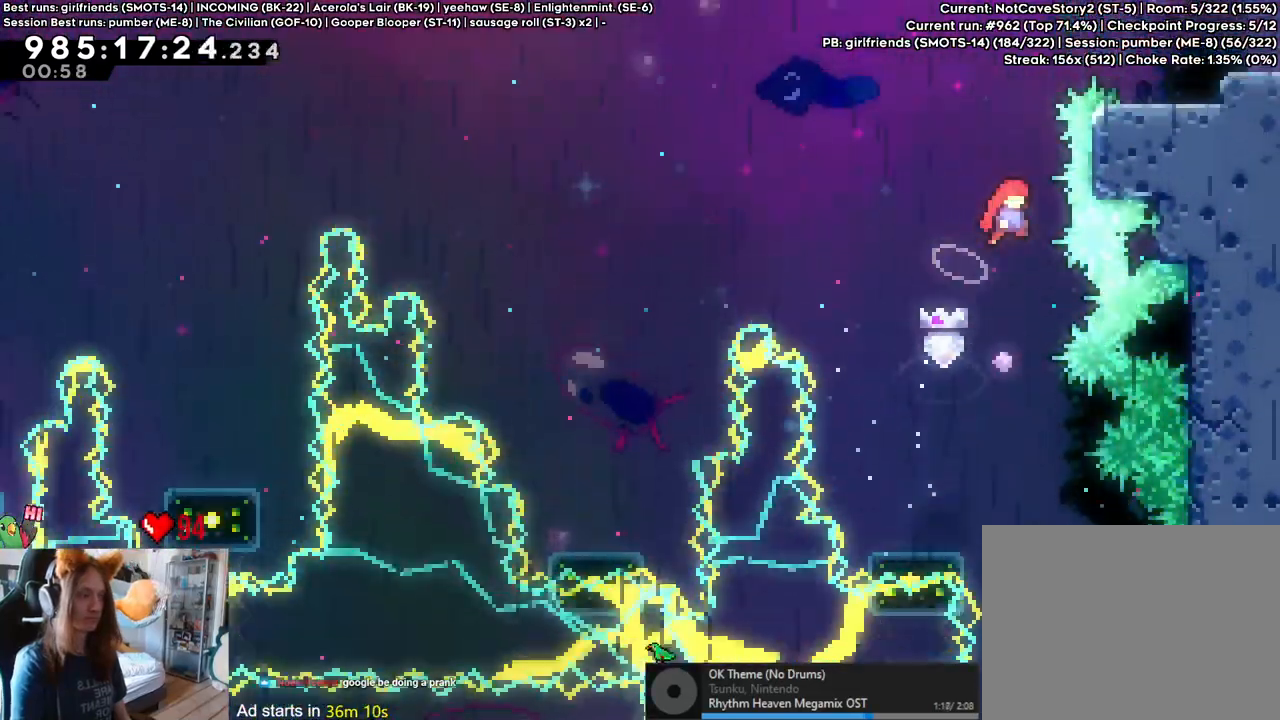
{"buttons": [], "left_stick": "right", "right_stick": "center"}